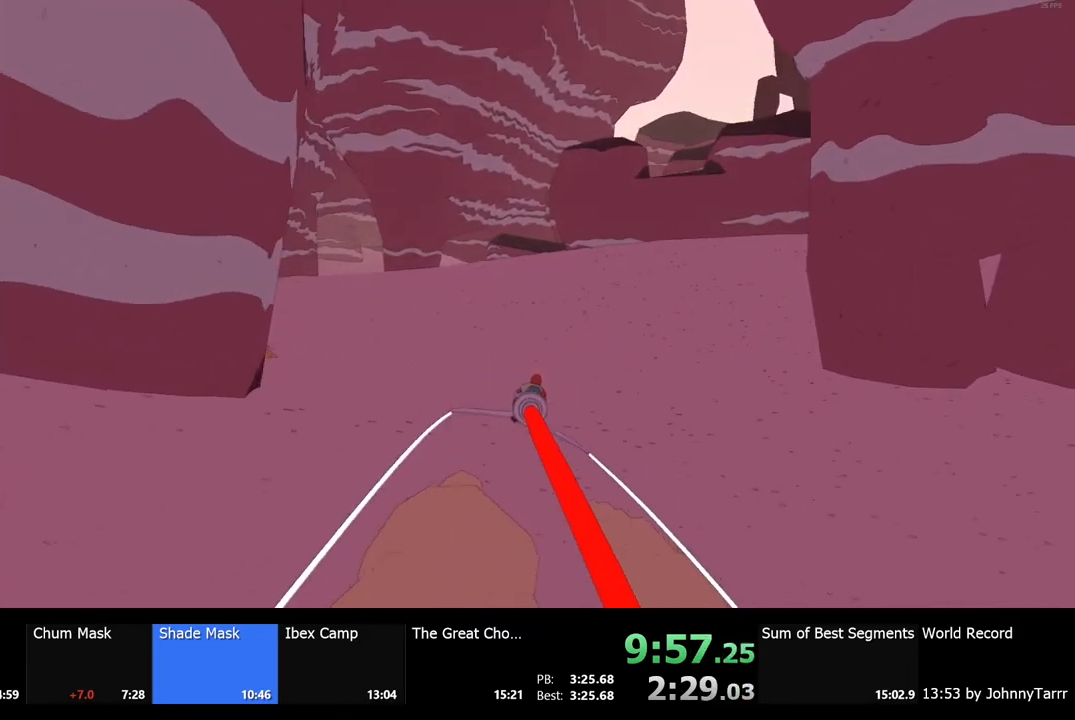
Gameplay with keyboard and mouse; each line is a JSON object with the keys and mouse buttons held at the frame after it. "events" lists presses ("down") and releases ("up") of "a", "ctrl", "d", "e", "f", "q", "r", "s", "shift", "space", "tab", "w", "mouse_left", "mouse_wheel", "mouse_right", "mouse_mb4" and "mouse_mb5" between this image and that frame as [ms after this image, input, new state], when the widget could be followed in between. "mouse_left", "mouse_wheel", "mouse_right", "mouse_mb4", "mouse_mb5" = the "left", "wheel", "right", "mb4", "mb5" buttons of the "mouse" list. No other keys are recorded. "wheel" means that the mouse wheel is clicked or scrolled. Mouse movement is not recorded.
{"keys": ["w"], "mouse": [], "events": []}
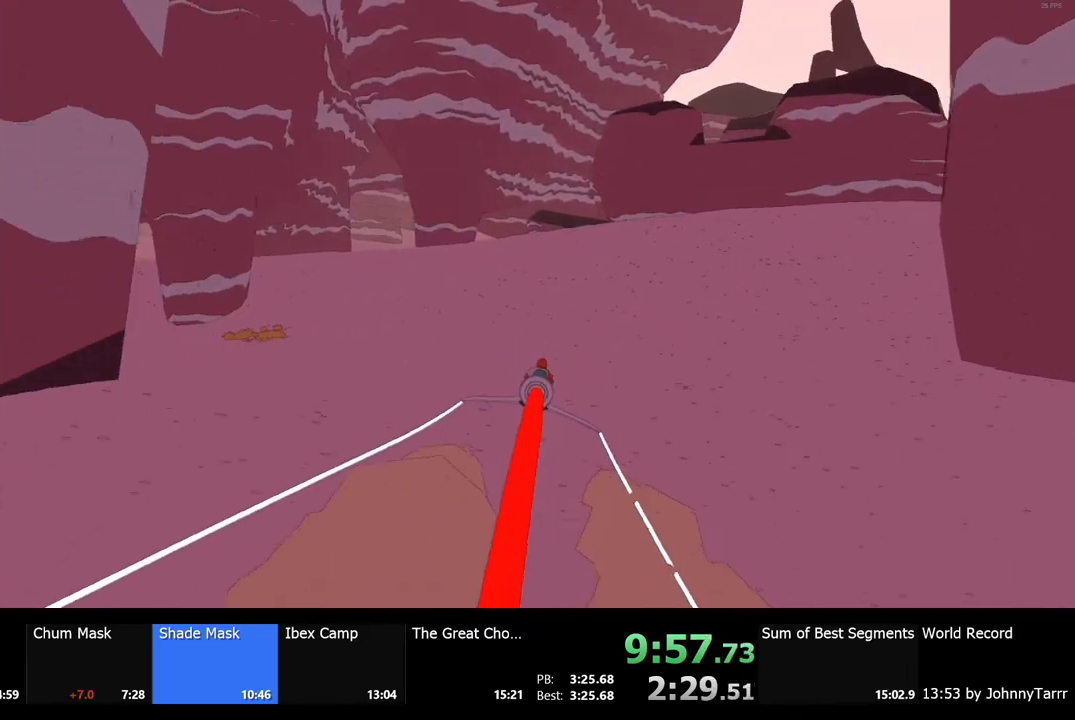
{"keys": ["w"], "mouse": [], "events": []}
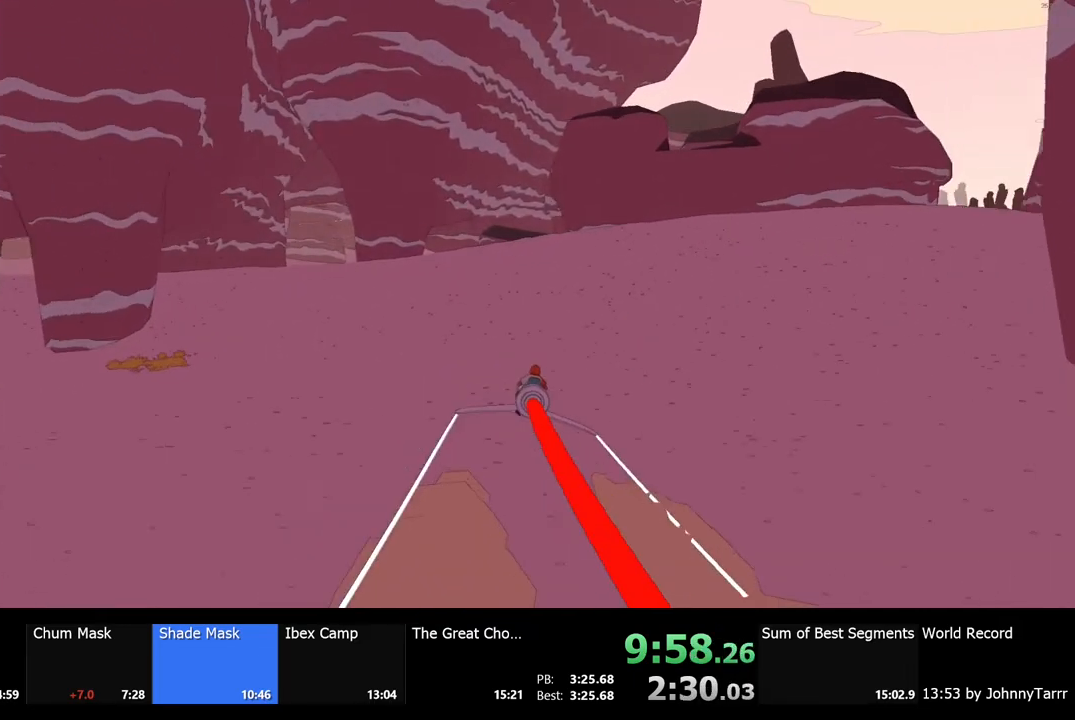
{"keys": ["w"], "mouse": [], "events": []}
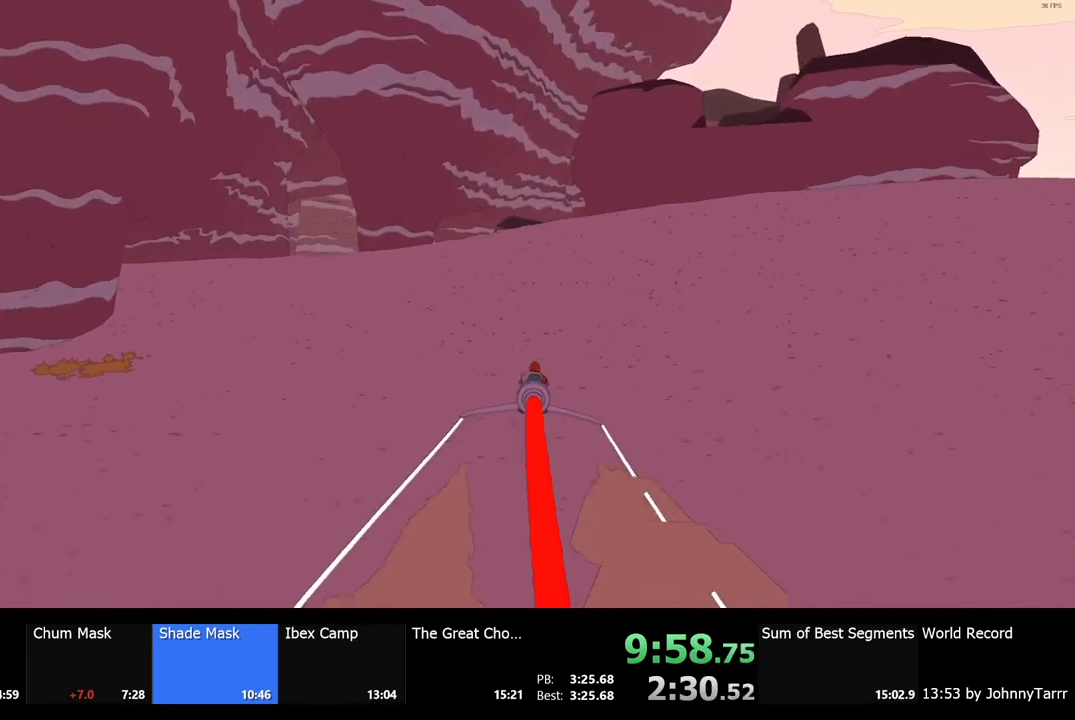
{"keys": ["w"], "mouse": [], "events": [[333, "a", "down"], [500, "a", "up"]]}
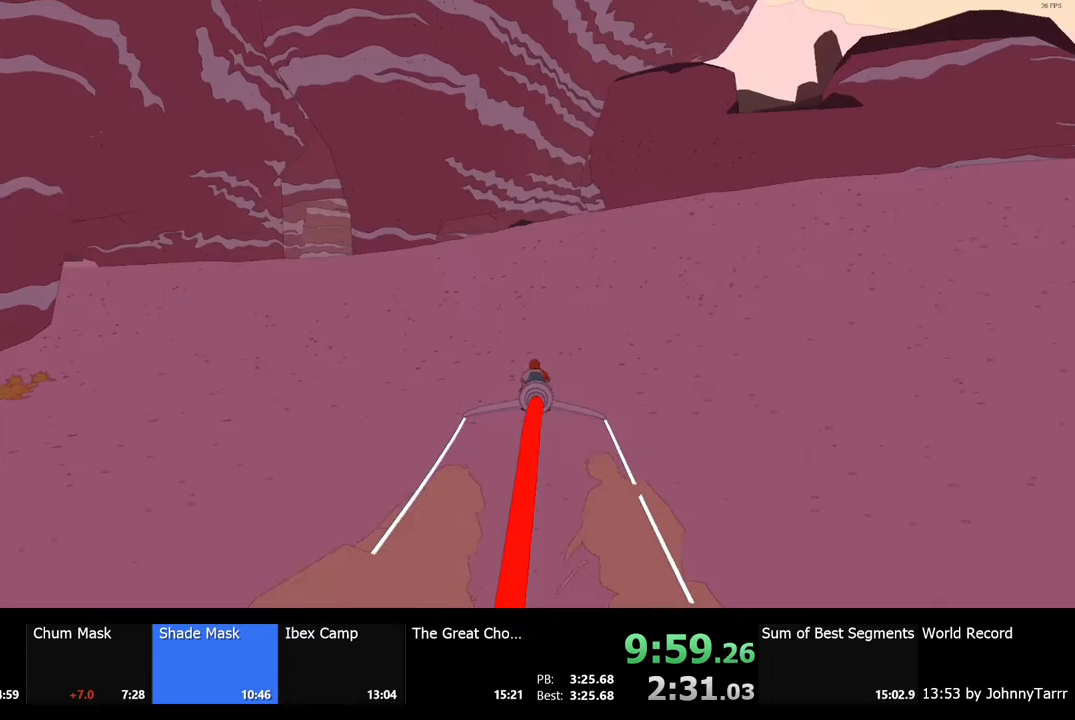
{"keys": ["w"], "mouse": [], "events": []}
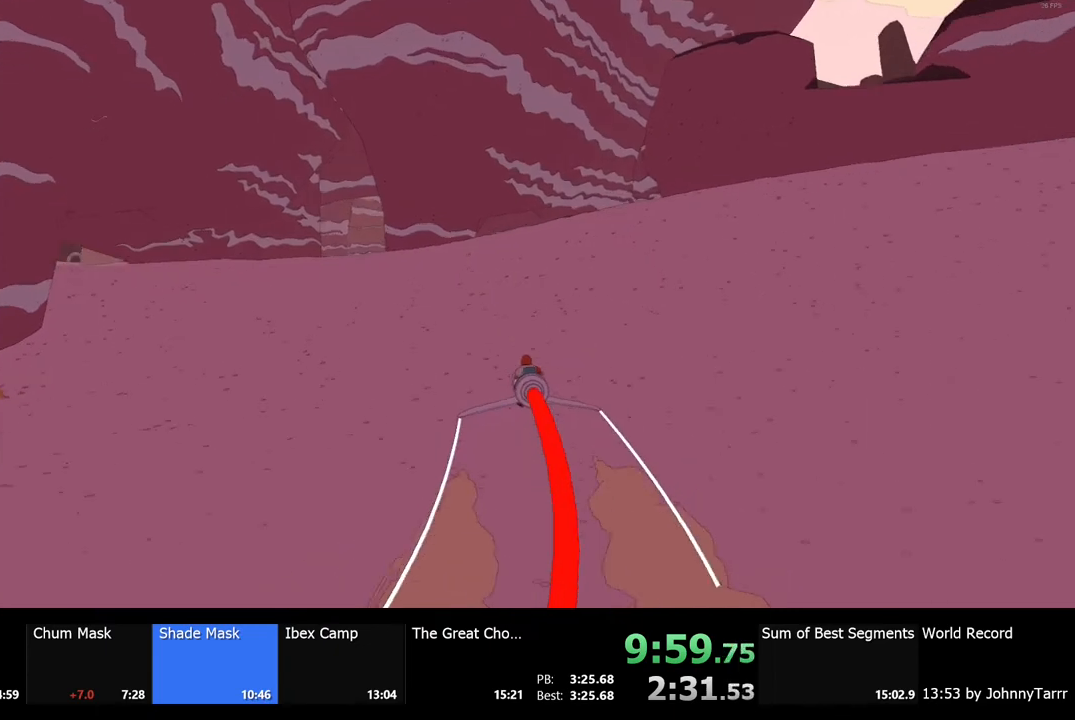
{"keys": ["w"], "mouse": [], "events": [[33, "d", "down"], [100, "d", "up"]]}
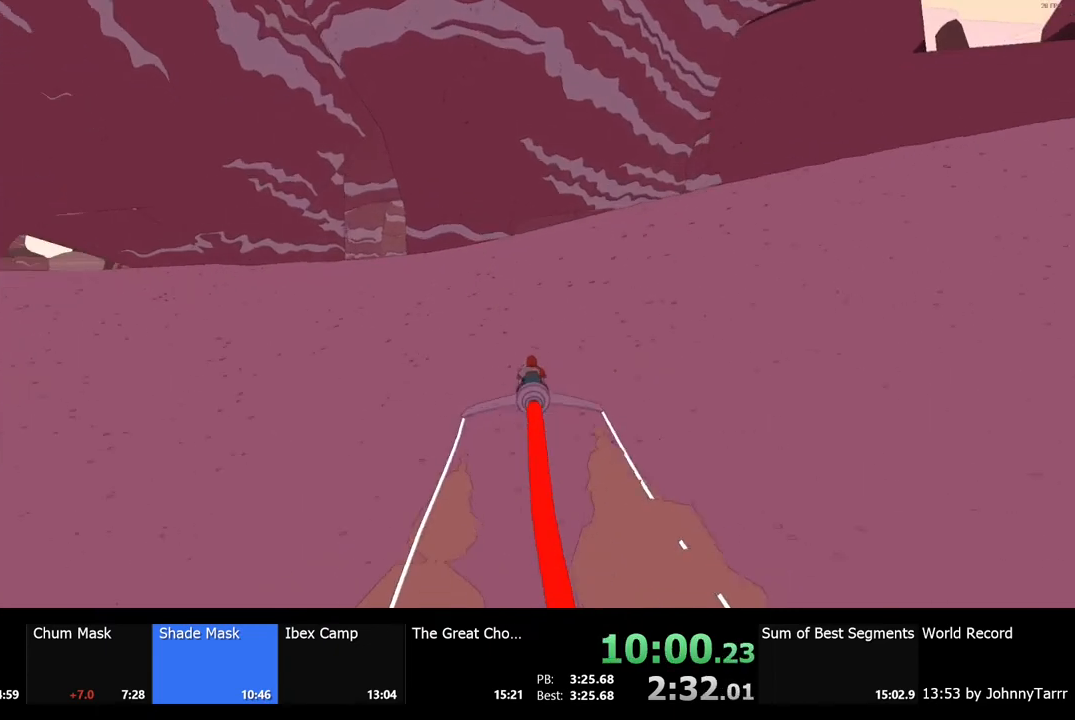
{"keys": ["w"], "mouse": [], "events": [[167, "d", "down"], [267, "d", "up"]]}
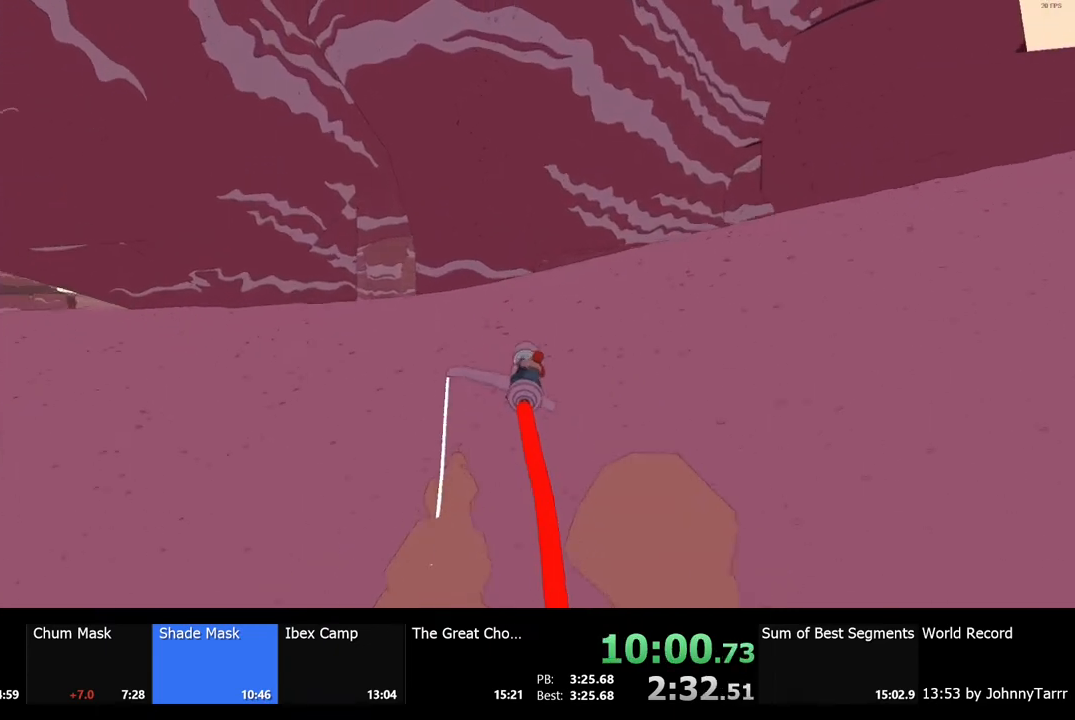
{"keys": ["w"], "mouse": [], "events": []}
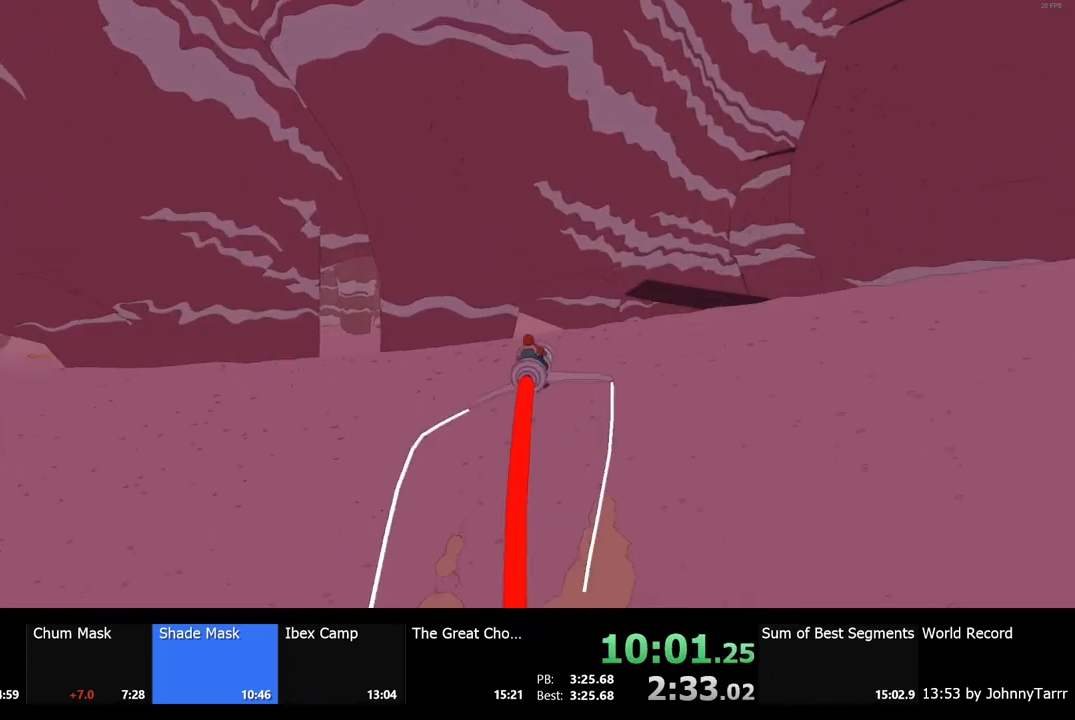
{"keys": ["w"], "mouse": [], "events": []}
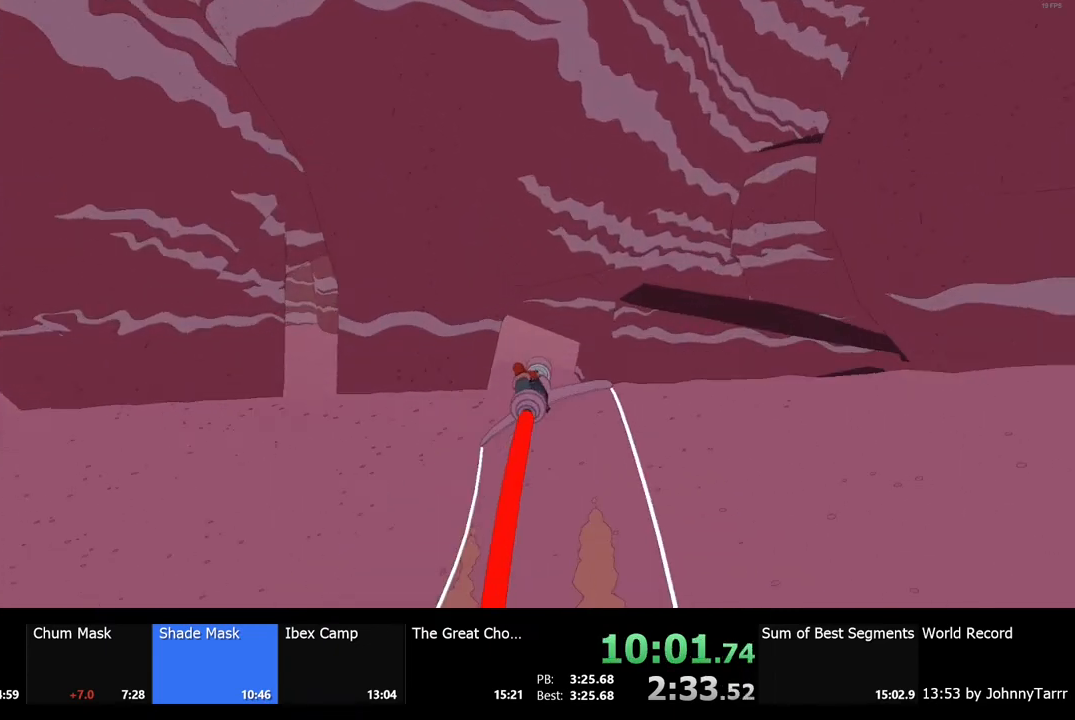
{"keys": ["w"], "mouse": [], "events": [[67, "a", "down"], [100, "a", "up"]]}
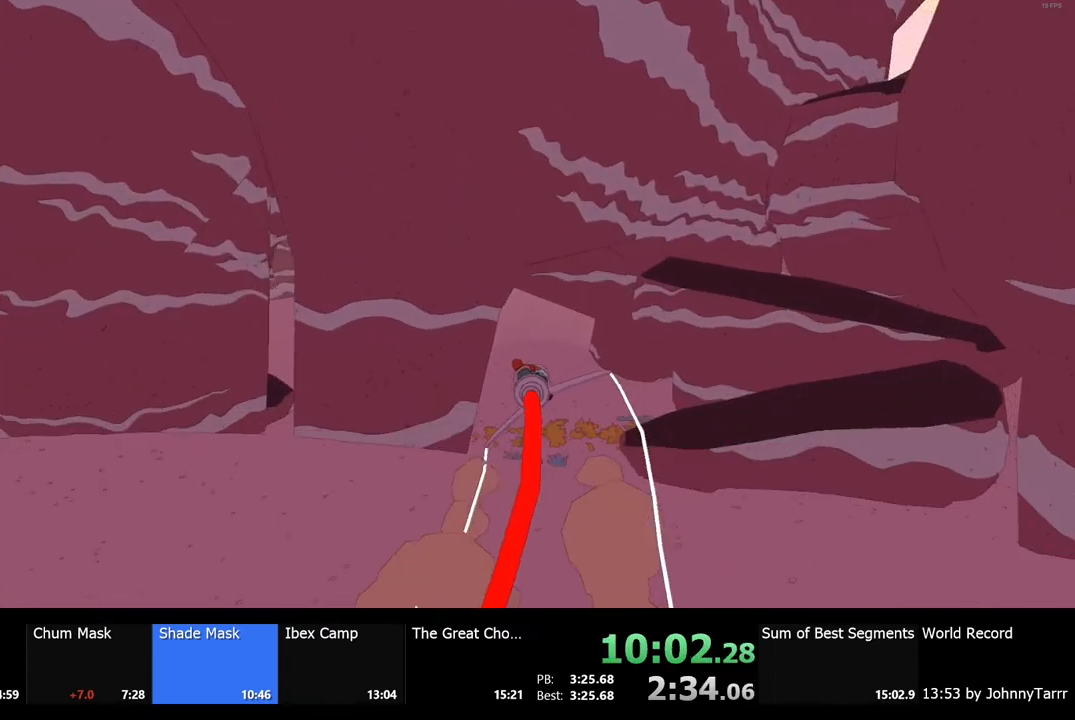
{"keys": ["w"], "mouse": [], "events": []}
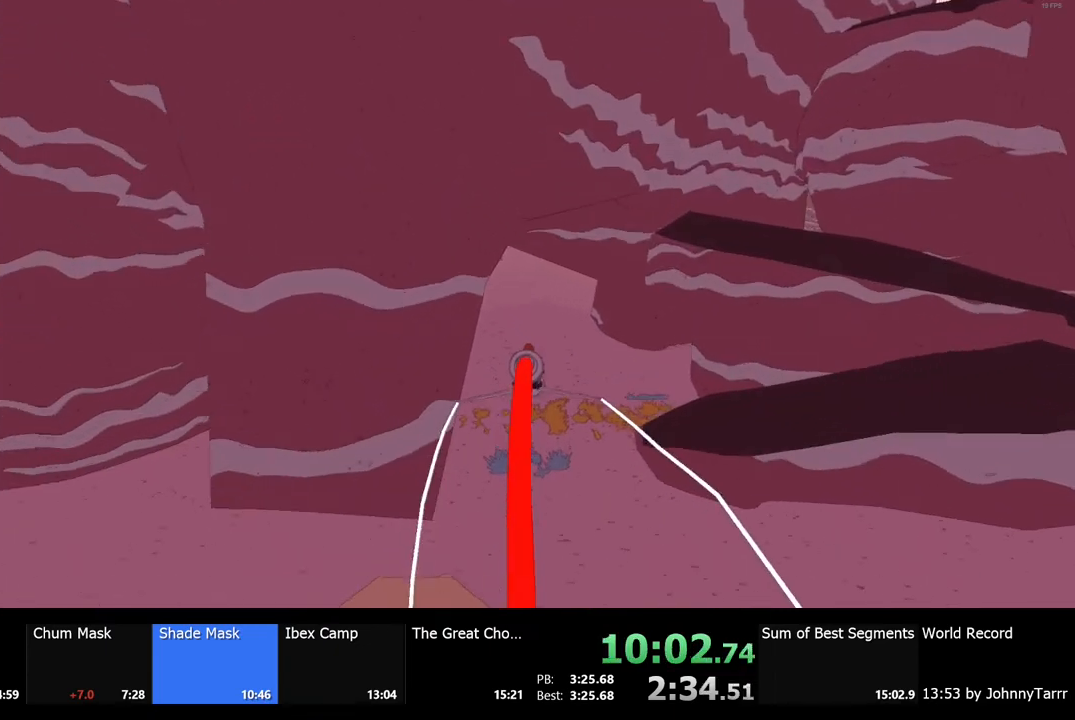
{"keys": ["w"], "mouse": [], "events": []}
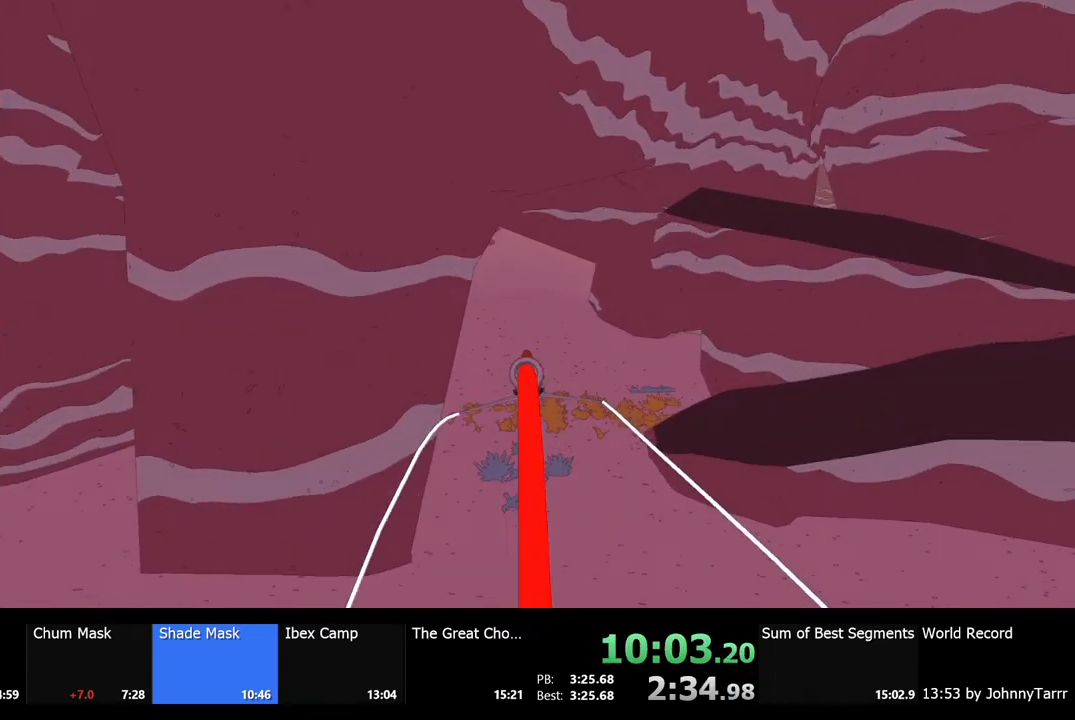
{"keys": ["d", "w"], "mouse": [], "events": [[100, "d", "down"], [267, "d", "up"], [400, "d", "down"]]}
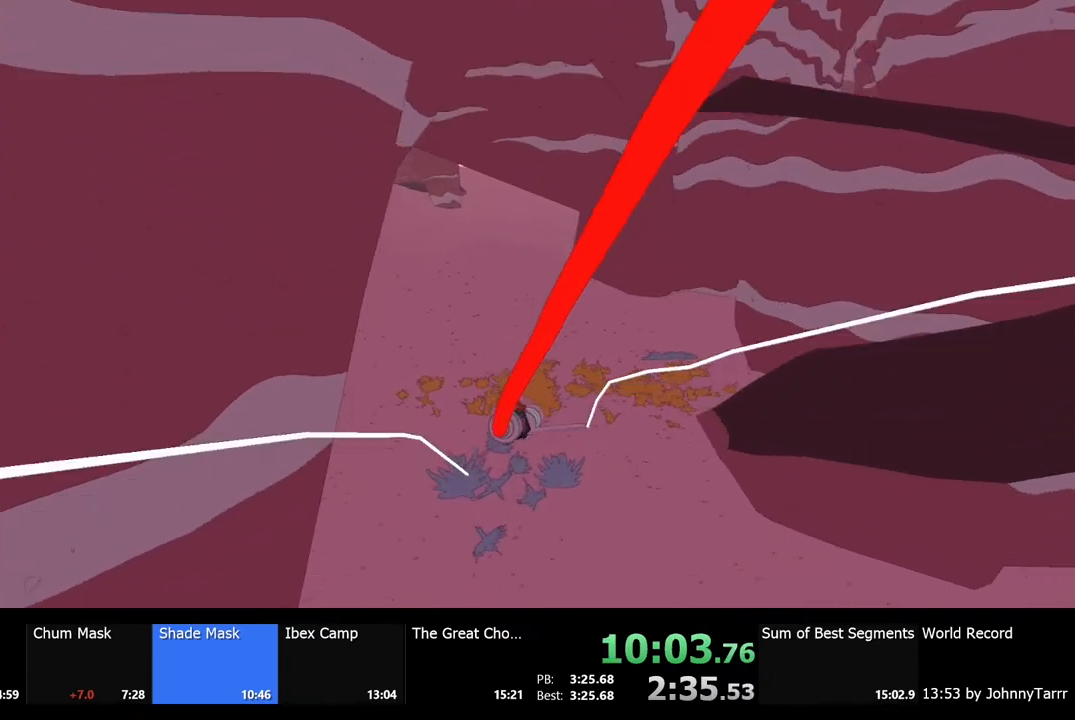
{"keys": ["w"], "mouse": [], "events": [[33, "d", "up"]]}
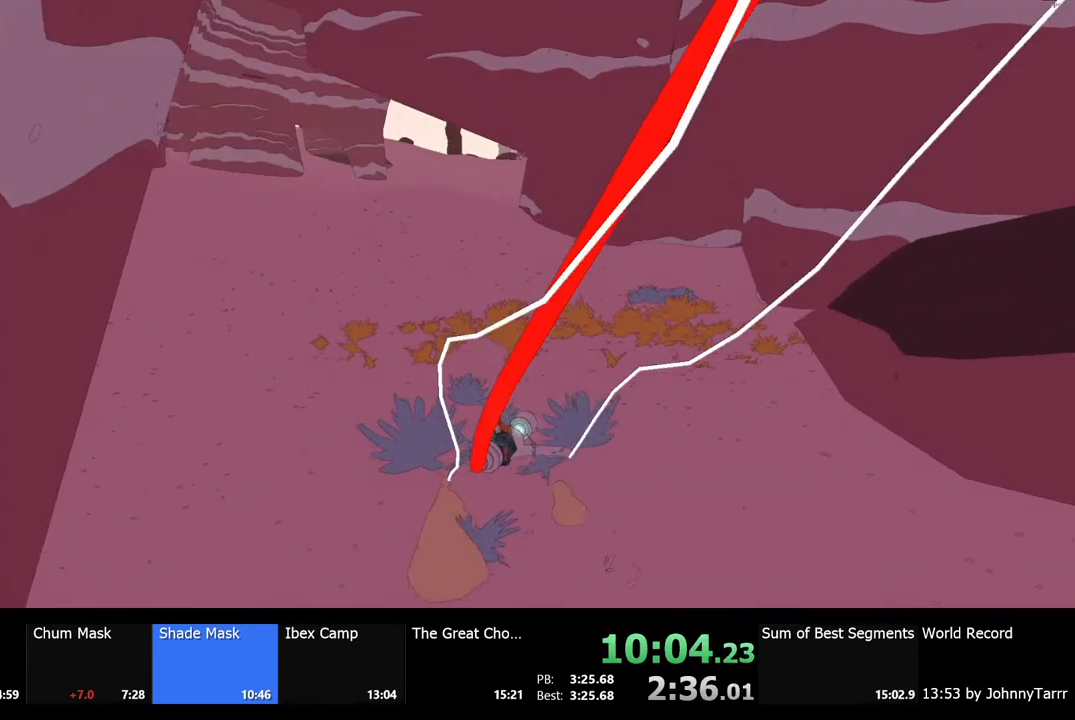
{"keys": ["d", "w"], "mouse": [], "events": [[467, "d", "down"]]}
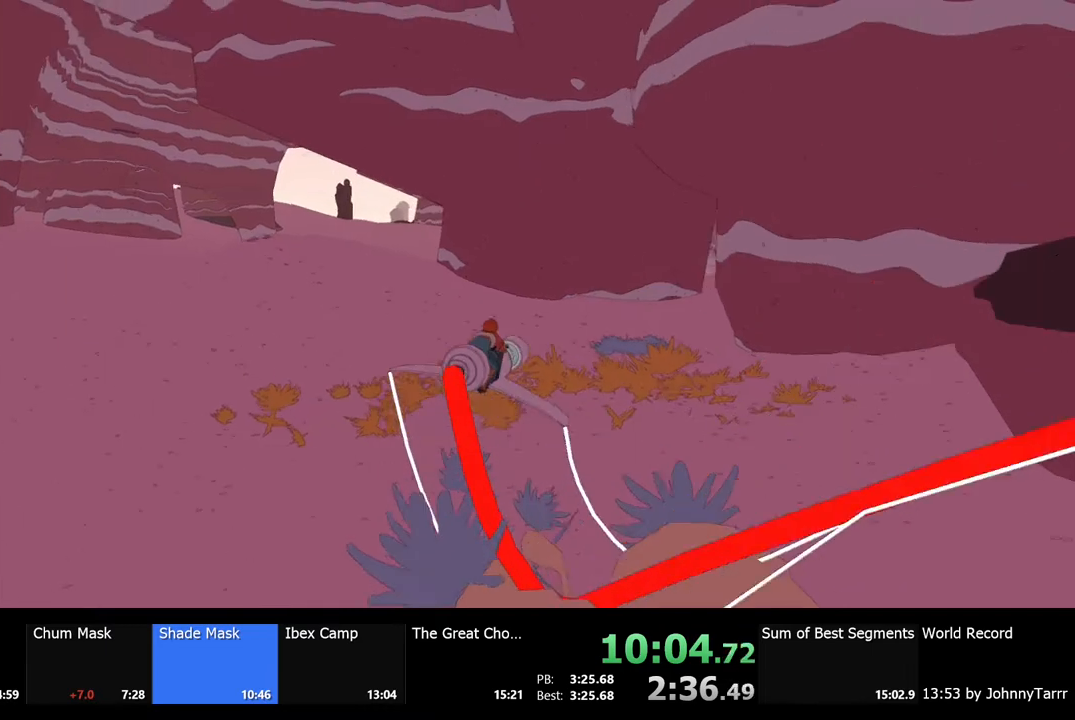
{"keys": ["w"], "mouse": [], "events": [[100, "d", "up"]]}
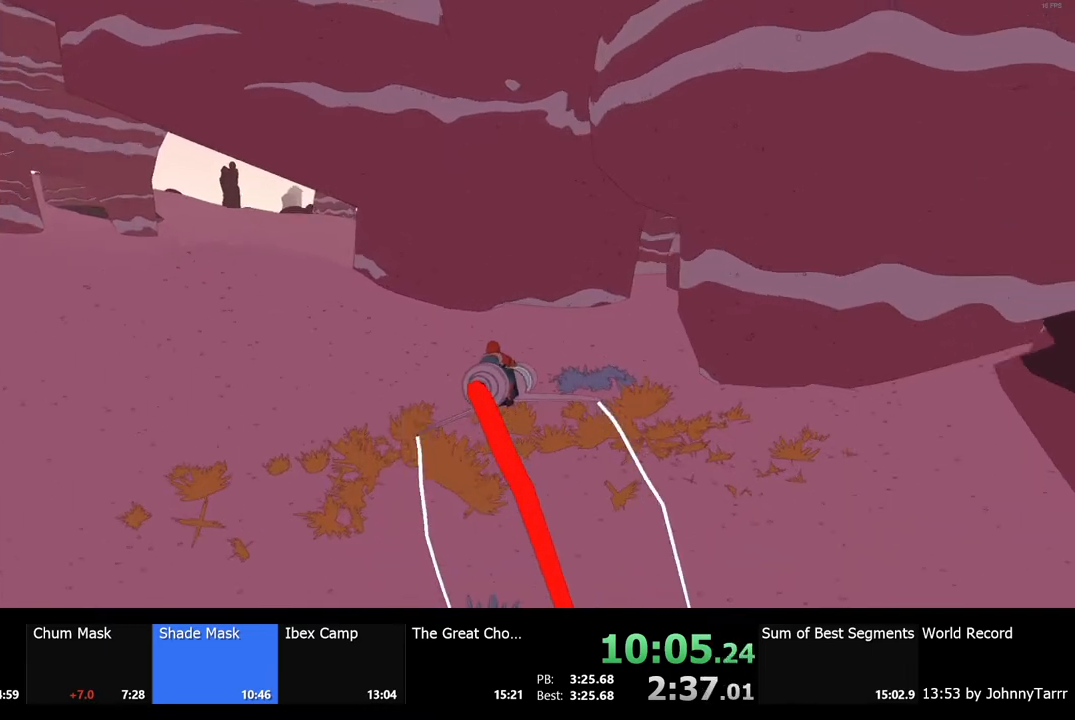
{"keys": ["w"], "mouse": [], "events": []}
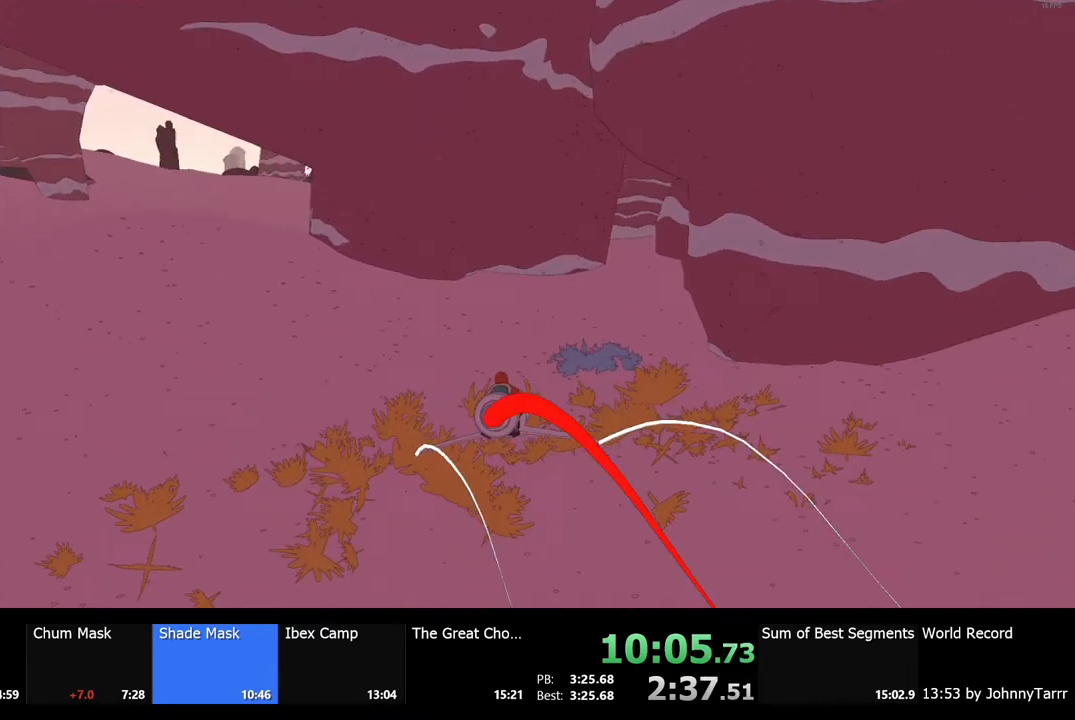
{"keys": ["w"], "mouse": [], "events": []}
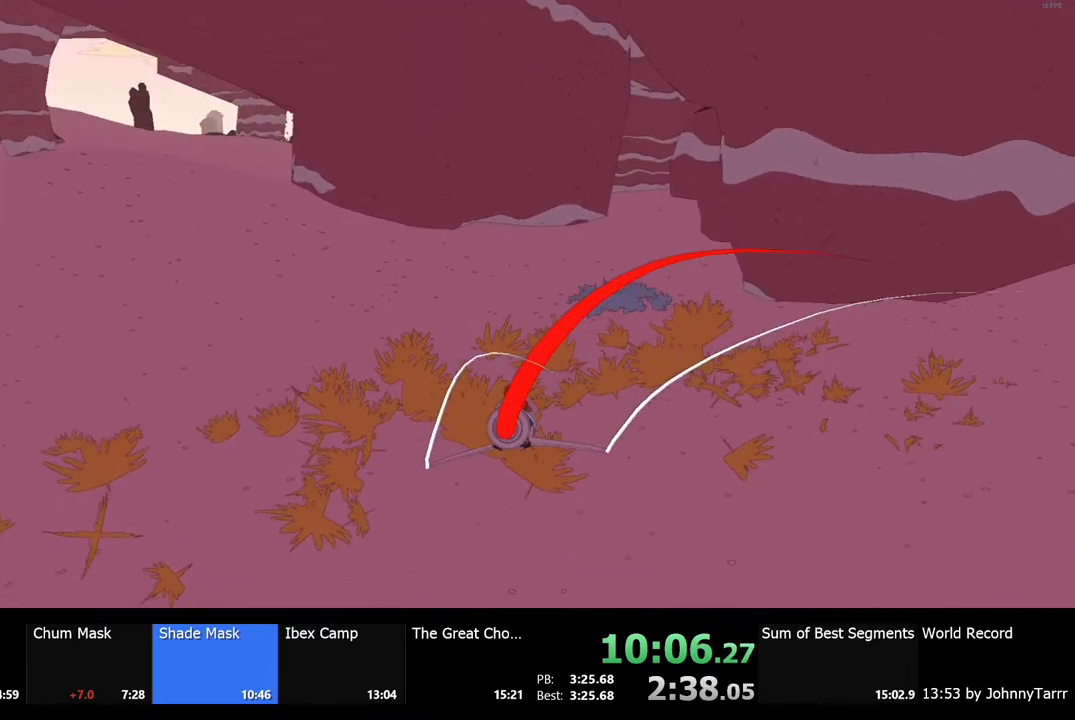
{"keys": ["w"], "mouse": [], "events": []}
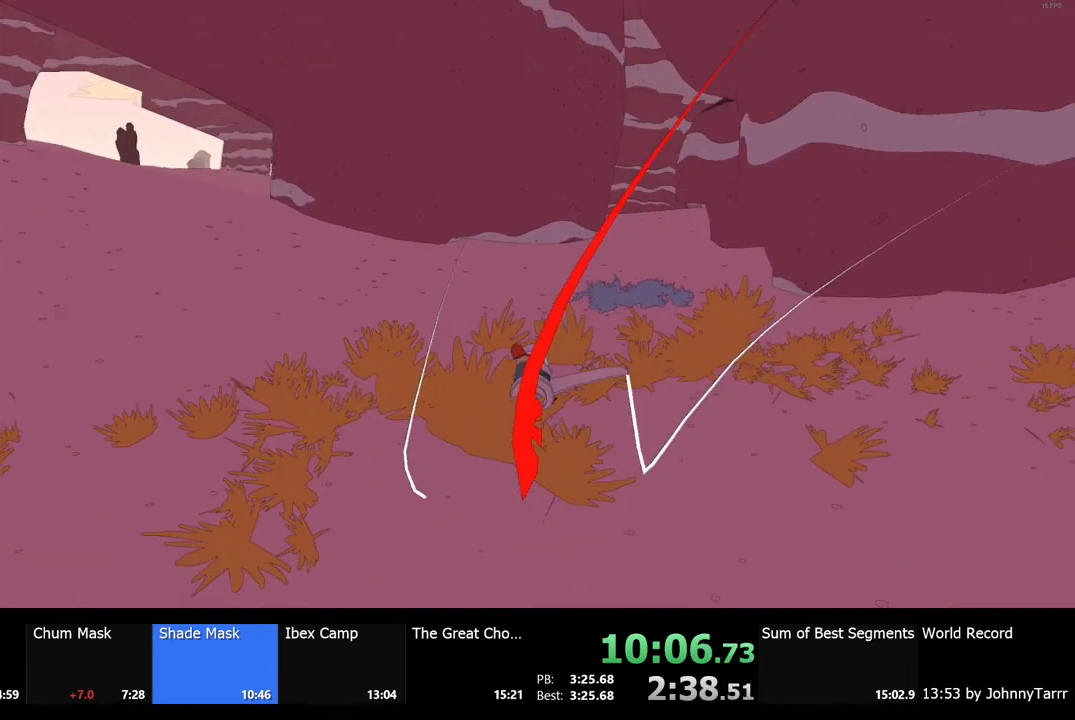
{"keys": ["w"], "mouse": [], "events": [[133, "d", "down"], [367, "d", "up"]]}
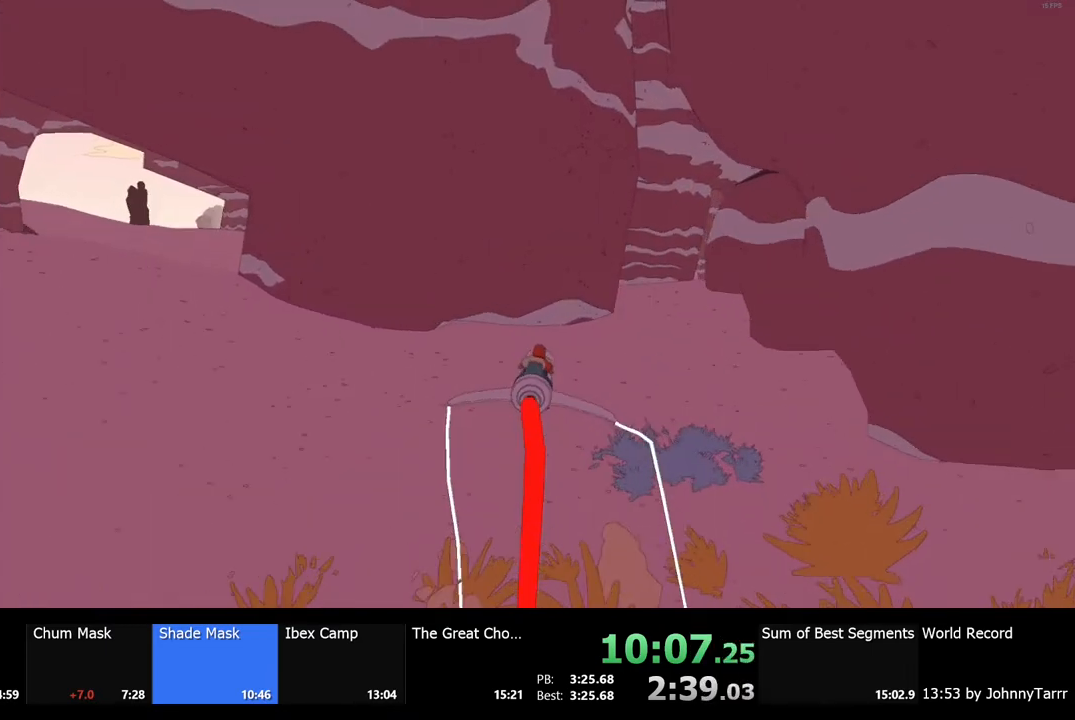
{"keys": ["w"], "mouse": [], "events": []}
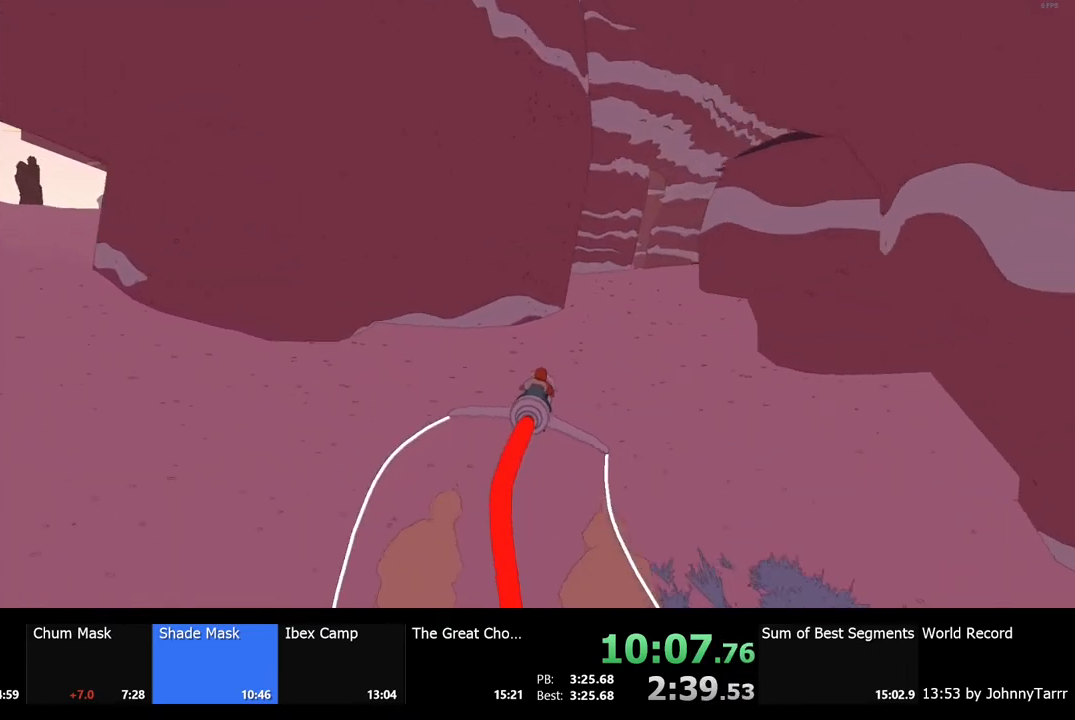
{"keys": ["w"], "mouse": [], "events": [[400, "d", "down"], [467, "d", "up"]]}
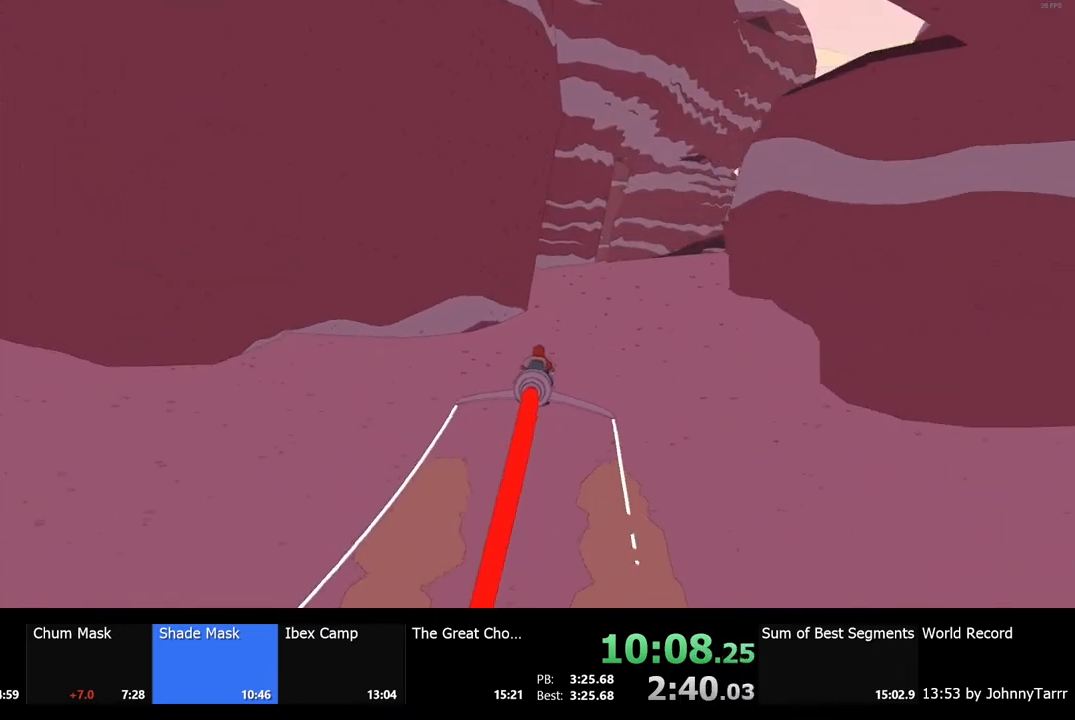
{"keys": ["w"], "mouse": [], "events": []}
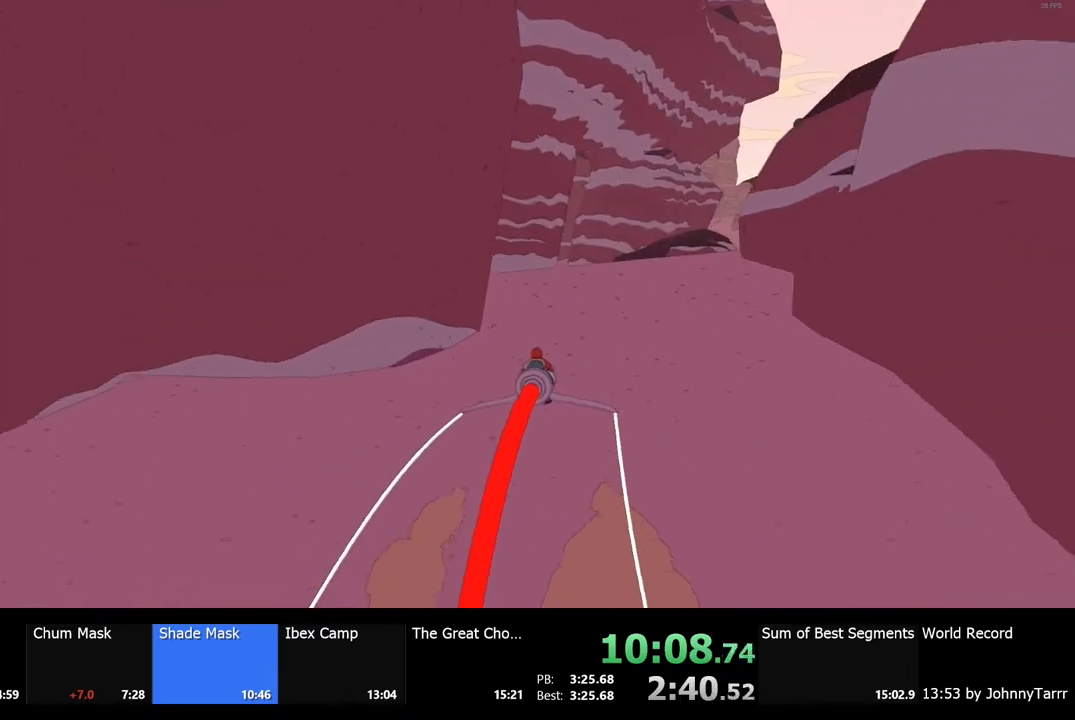
{"keys": ["w"], "mouse": [], "events": []}
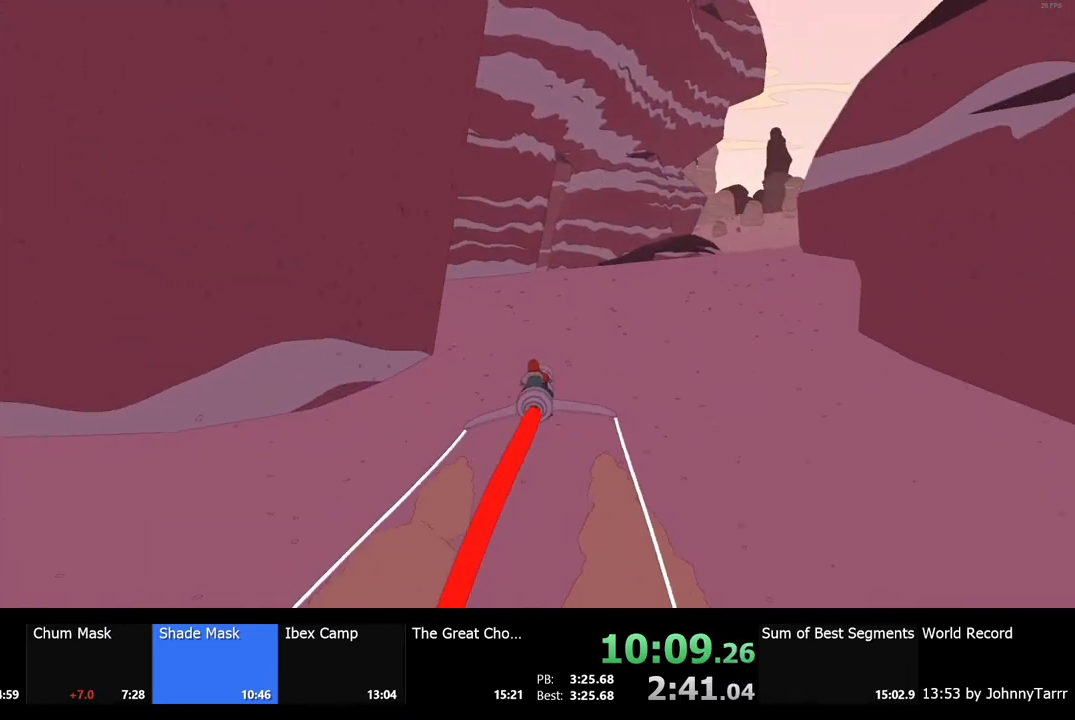
{"keys": ["w"], "mouse": [], "events": [[33, "a", "down"], [133, "a", "up"], [367, "a", "down"], [500, "a", "up"]]}
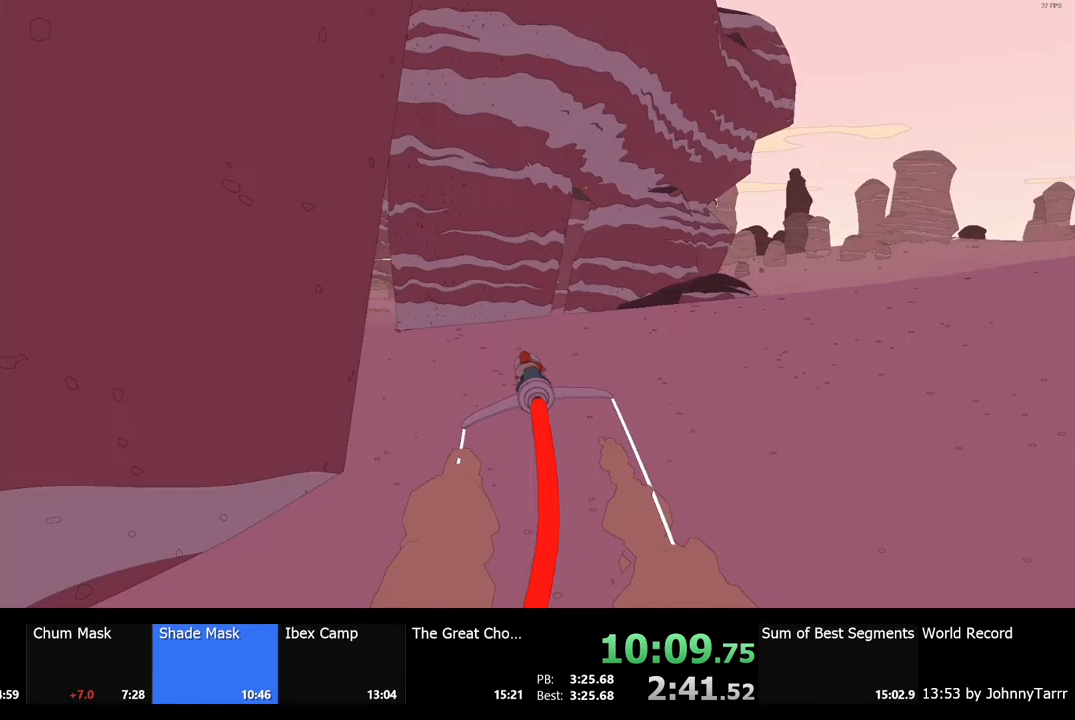
{"keys": ["w"], "mouse": [], "events": []}
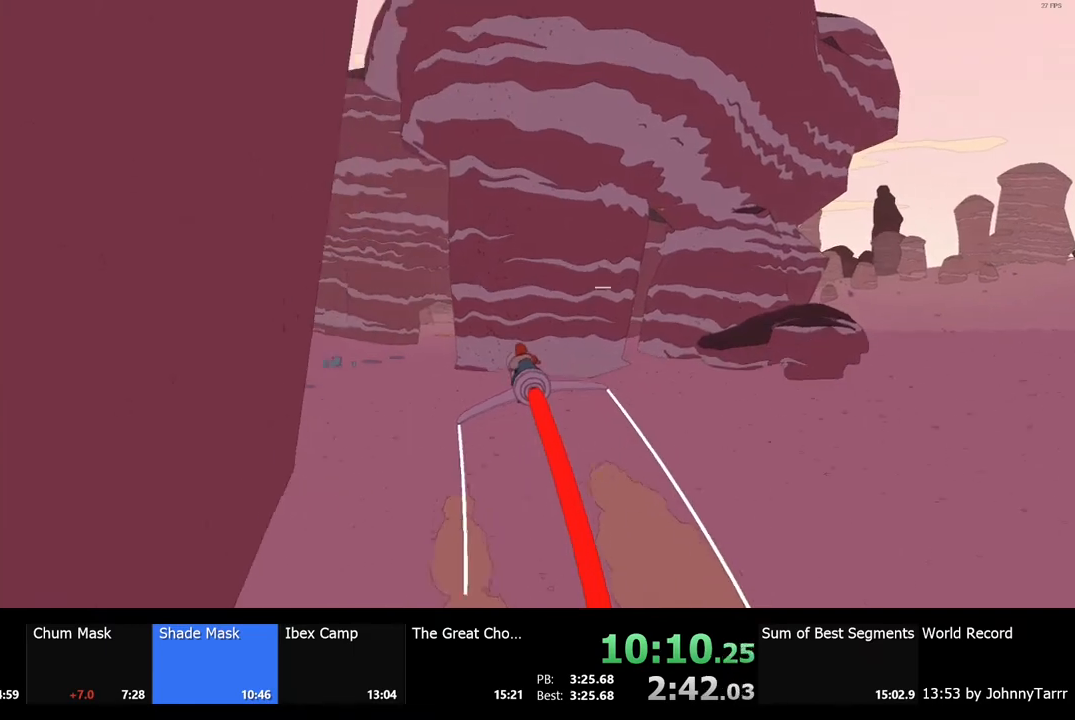
{"keys": ["w"], "mouse": [], "events": []}
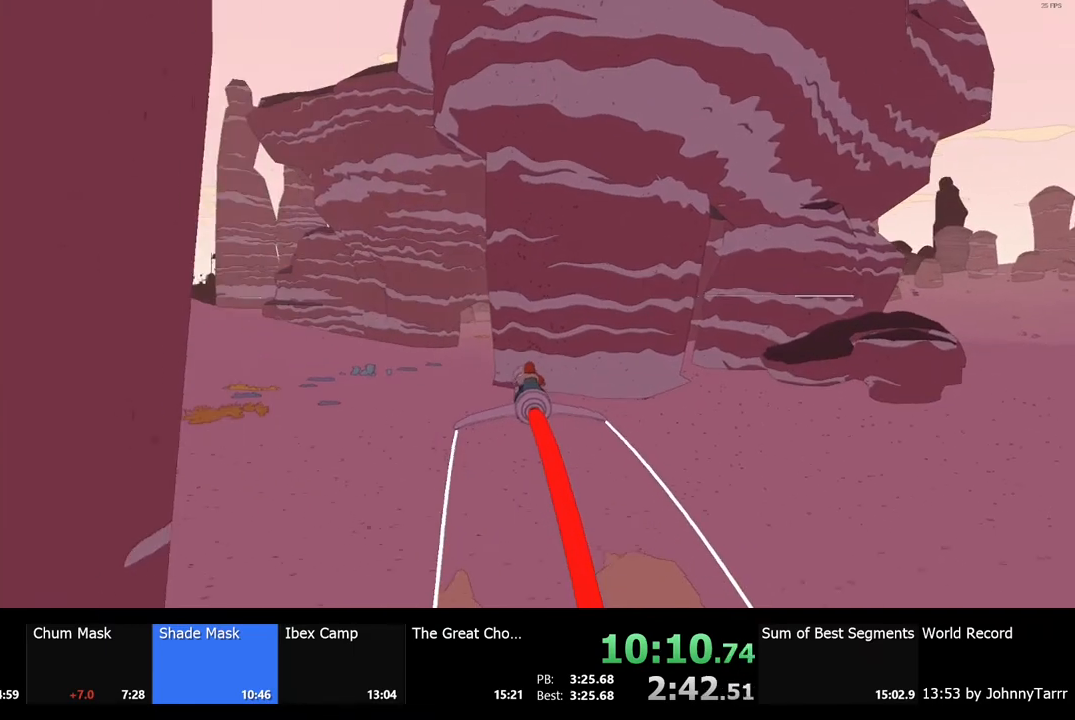
{"keys": ["w"], "mouse": [], "events": []}
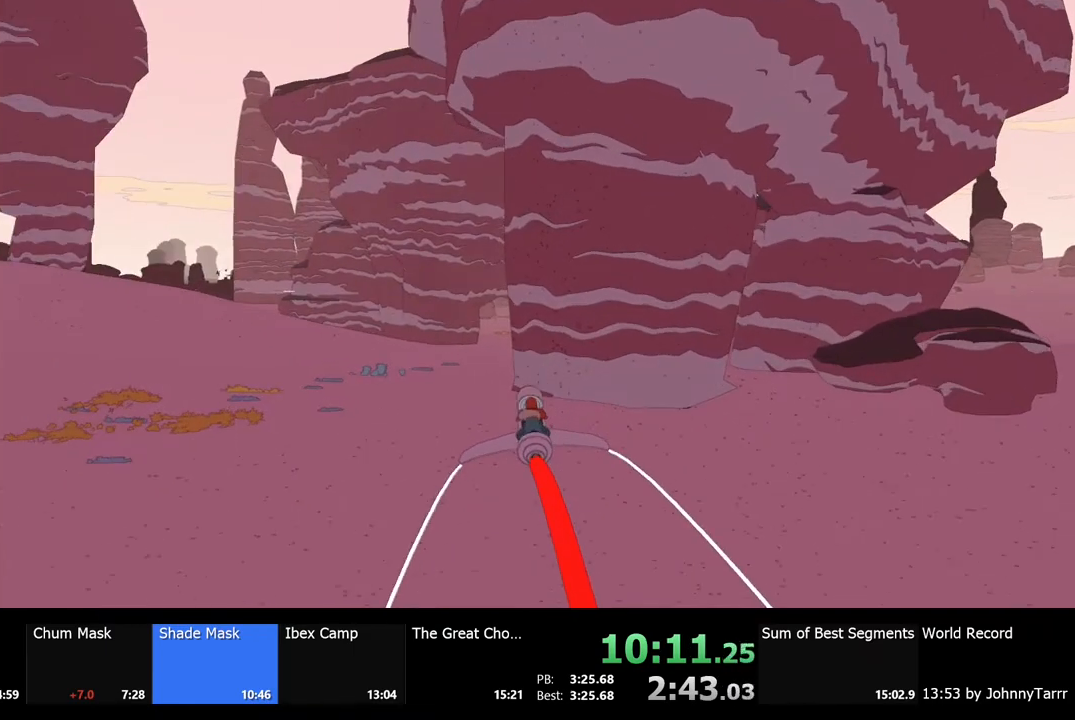
{"keys": ["w"], "mouse": [], "events": []}